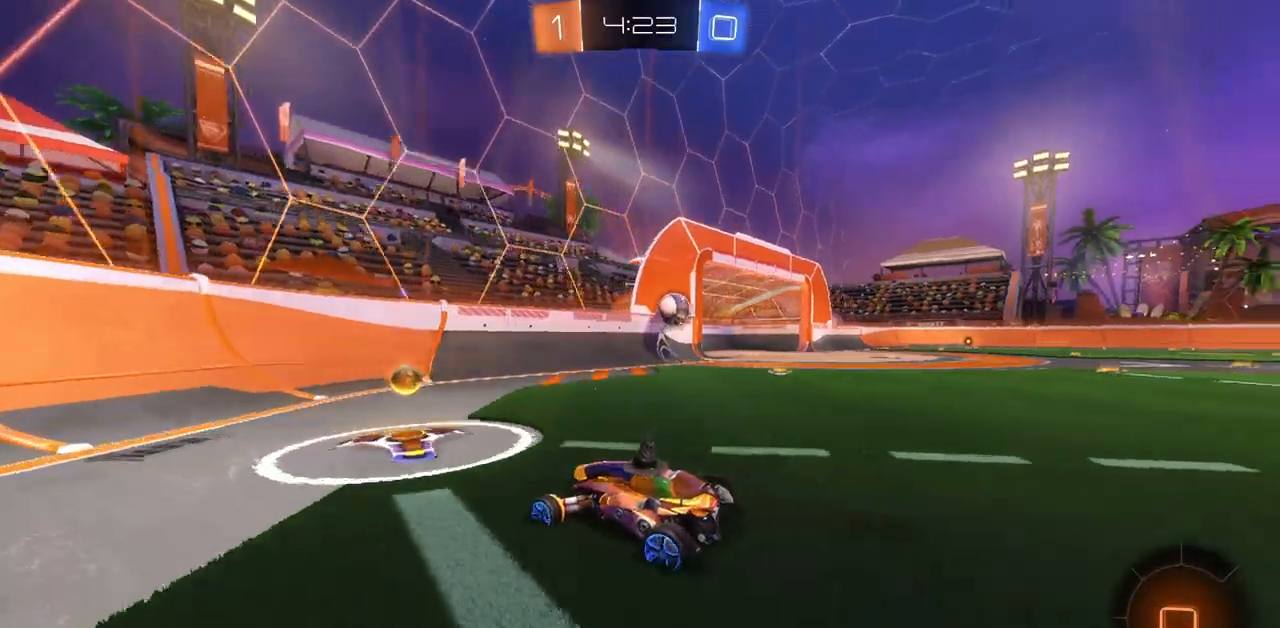
Gameplay with keyboard and mouse; each line is a JSON object with the keys and mouse buttons held at the frame after it. "events" lists presses ("down") and releases ("up") of "a", "ctrl", "d", "e", "q", "s", "shift", "space", "w", "mouse_left", "mouse_wheel", "mouse_right", "mouse_mb4" and "mouse_mb5" between this image and that frame as [ms after this image, input, new state], when the widget could be followed in between. "mouse_left", "mouse_wheel", "mouse_right", "mouse_mb4", "mouse_mb5" = the "left", "wheel", "right", "mb4", "mb5" buttons of the "mouse" list. No other keys are recorded. "wheel" means that the mouse wheel is clicked or scrolled. Mouse movement is not recorded.
{"keys": ["w"], "mouse": []}
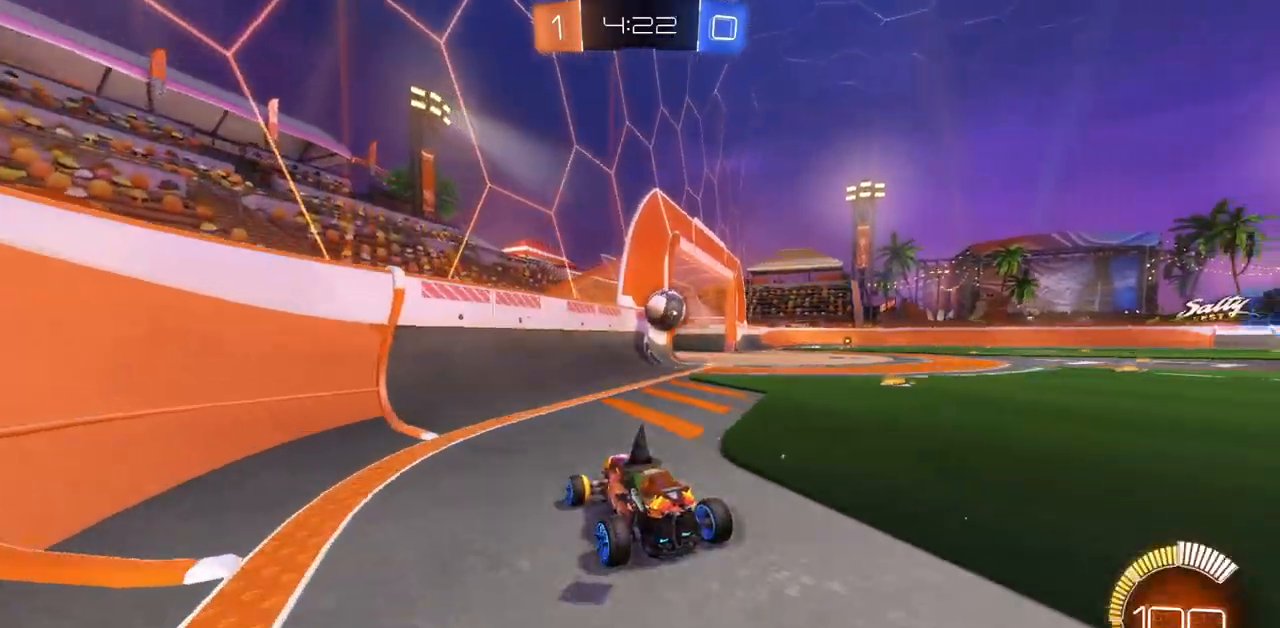
{"keys": ["d", "w"], "mouse": [], "events": [[100, "d", "down"], [367, "d", "up"], [483, "d", "down"]]}
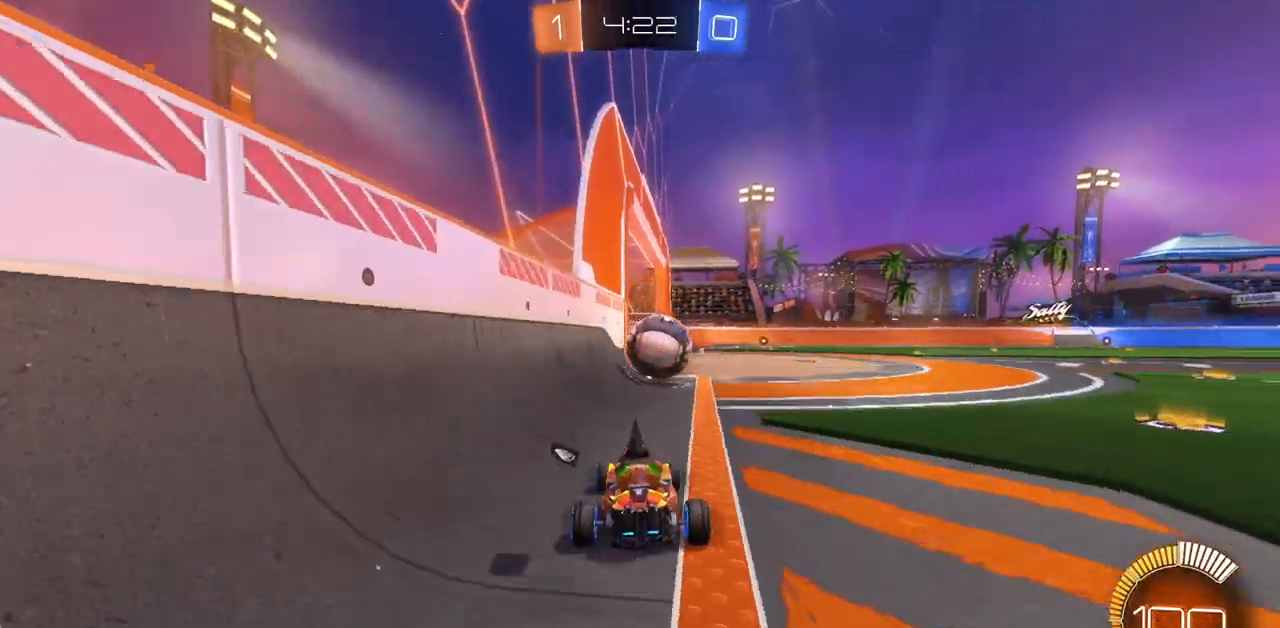
{"keys": ["d", "w"], "mouse": ["left"], "events": [[50, "mouse_left", "down"], [134, "d", "up"], [200, "a", "down"], [334, "a", "up"], [434, "d", "down"]]}
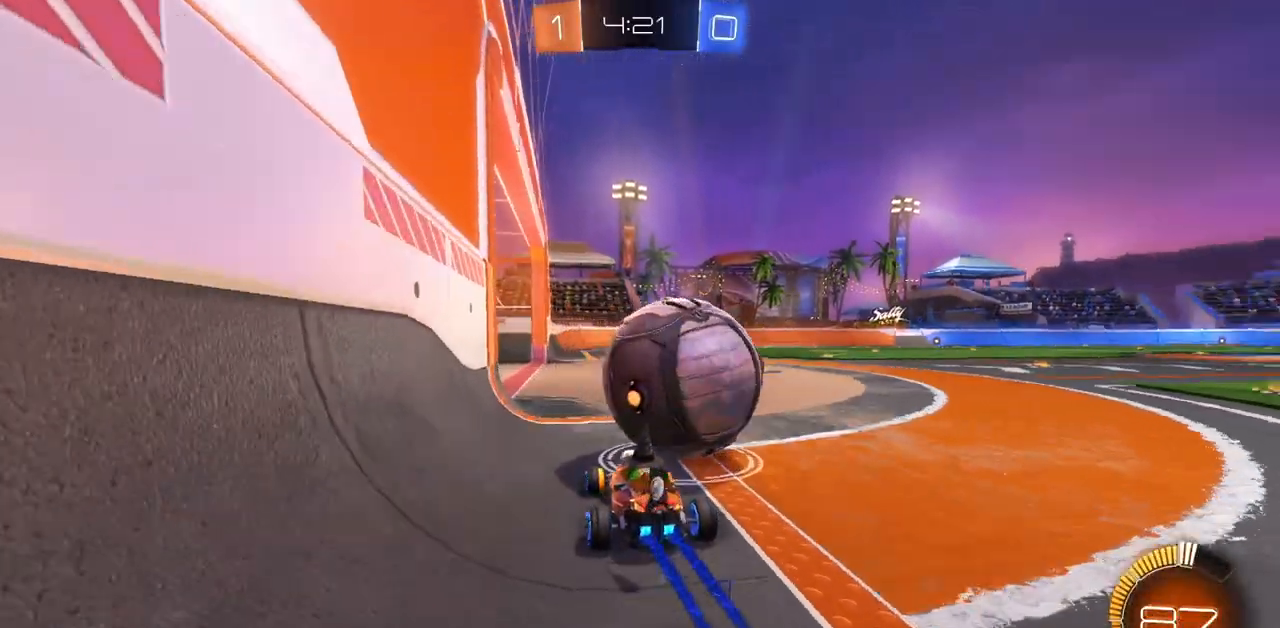
{"keys": ["d", "w"], "mouse": [], "events": [[66, "d", "up"], [150, "a", "down"], [267, "a", "up"], [317, "mouse_left", "up"], [383, "d", "down"]]}
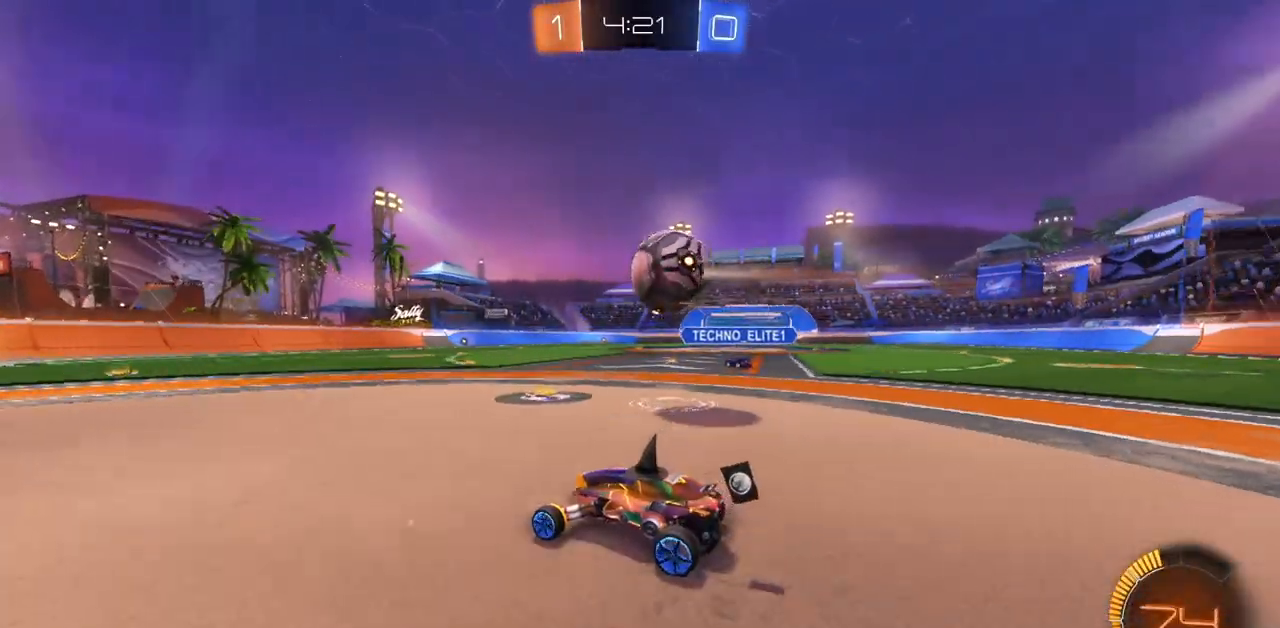
{"keys": [], "mouse": [], "events": [[17, "d", "up"], [67, "mouse_right", "down"], [150, "mouse_right", "up"], [200, "mouse_right", "down"], [284, "mouse_right", "up"], [384, "w", "up"]]}
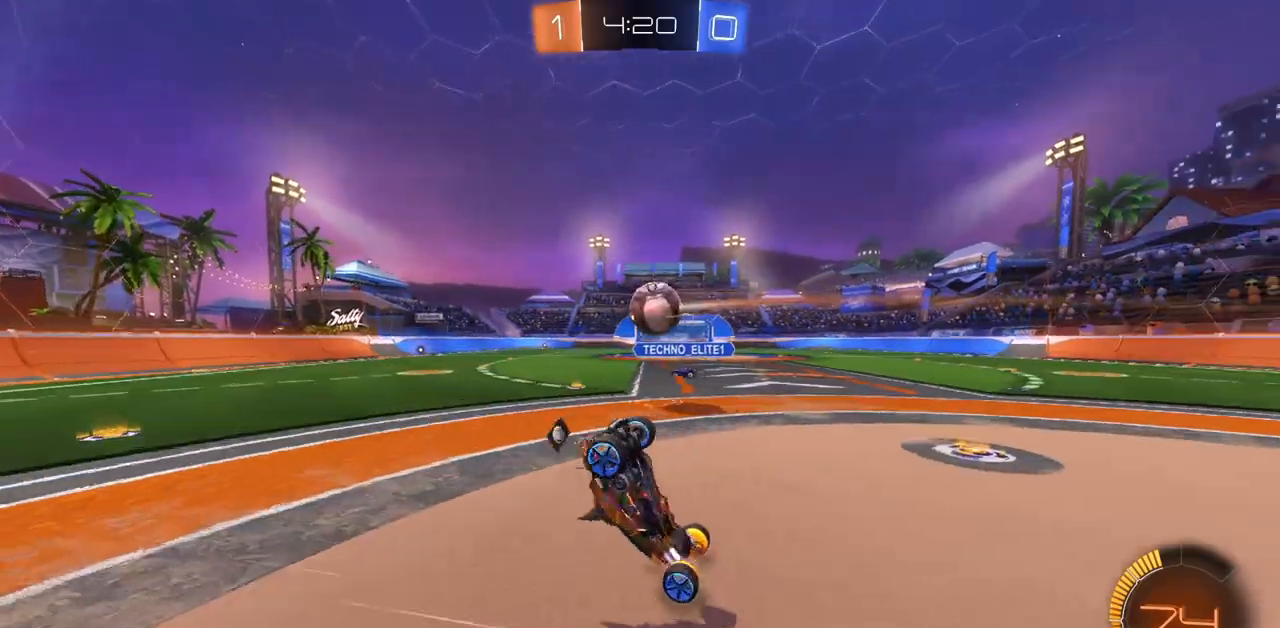
{"keys": [], "mouse": [], "events": []}
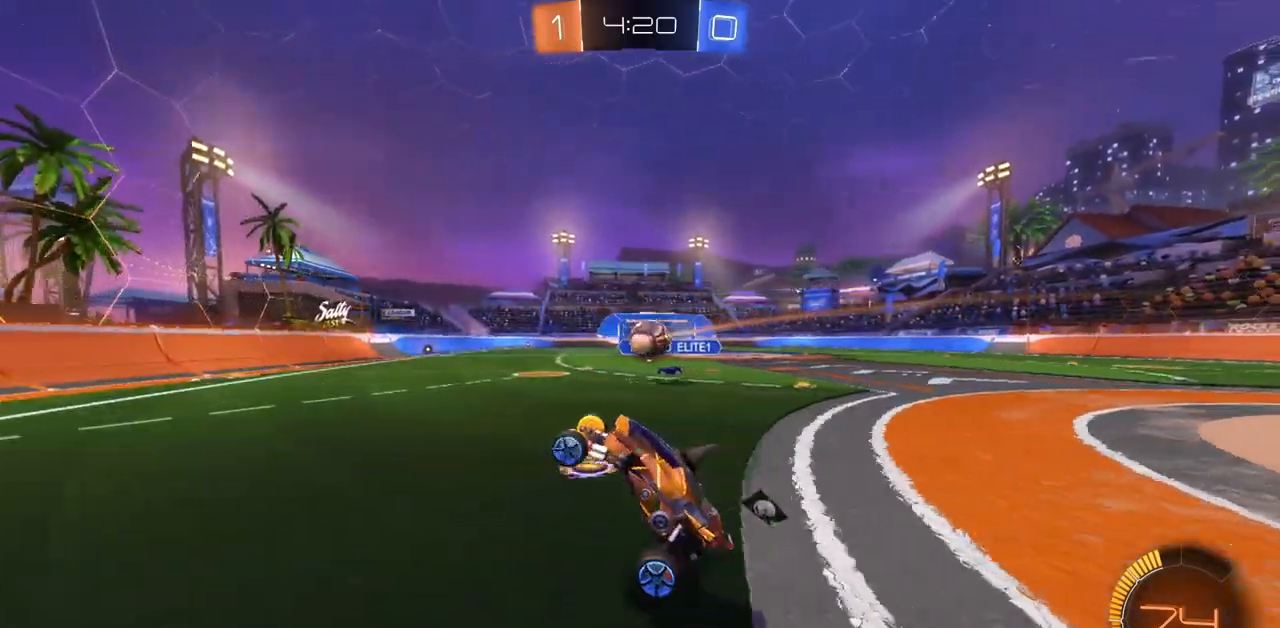
{"keys": ["d"], "mouse": [], "events": [[434, "d", "down"]]}
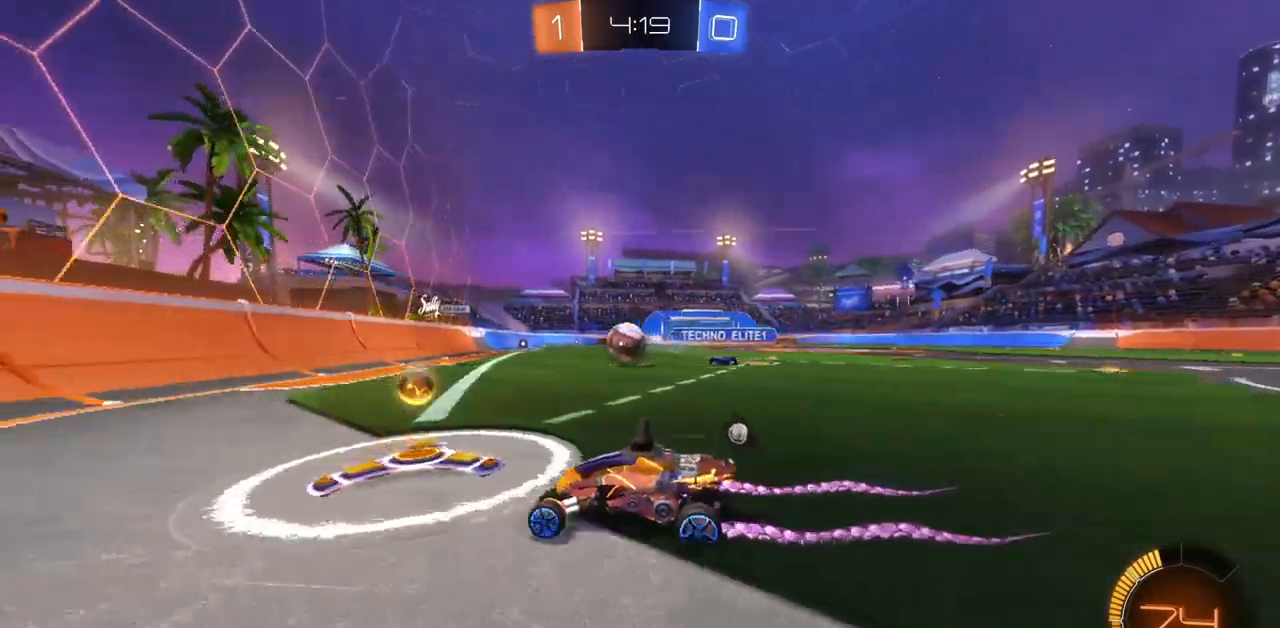
{"keys": ["a", "w"], "mouse": [], "events": [[216, "d", "up"], [267, "a", "down"], [283, "w", "down"]]}
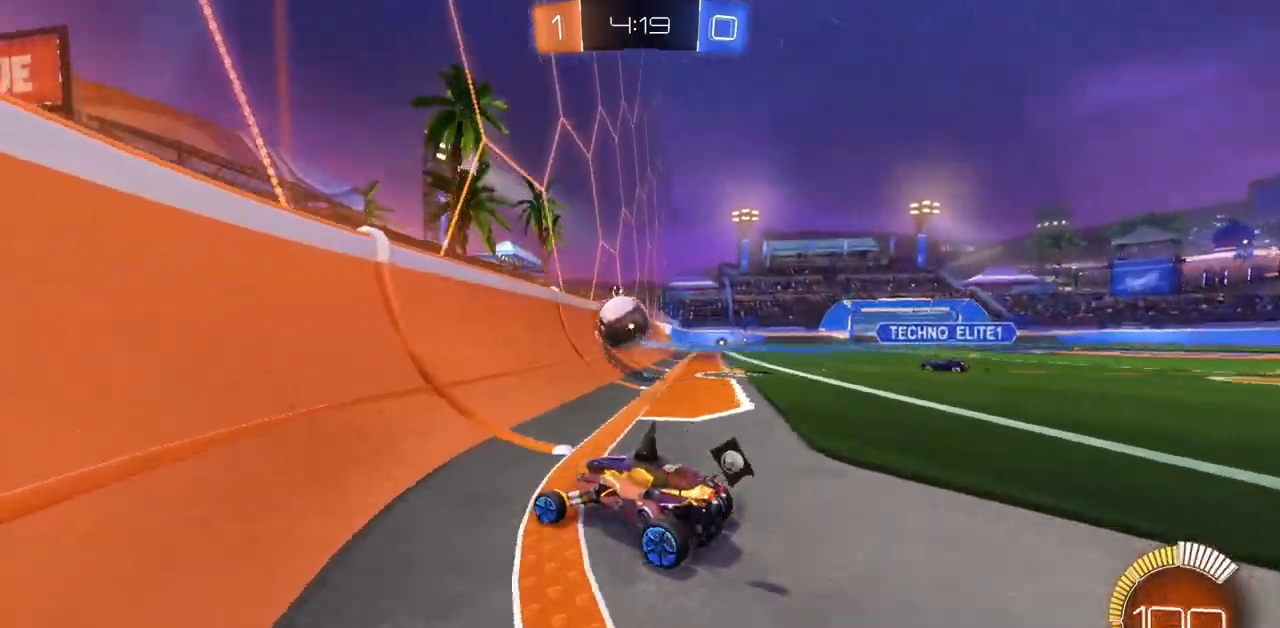
{"keys": ["w"], "mouse": [], "events": [[417, "a", "up"]]}
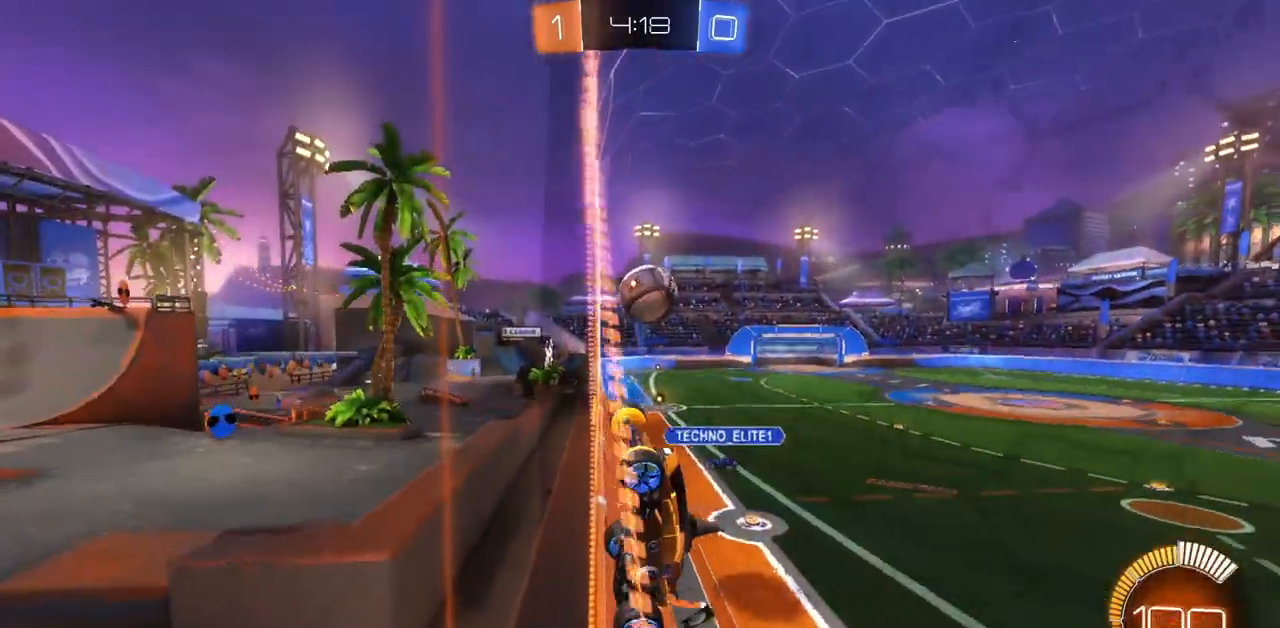
{"keys": ["a", "w"], "mouse": [], "events": [[183, "a", "down"], [200, "shift", "down"], [450, "shift", "up"]]}
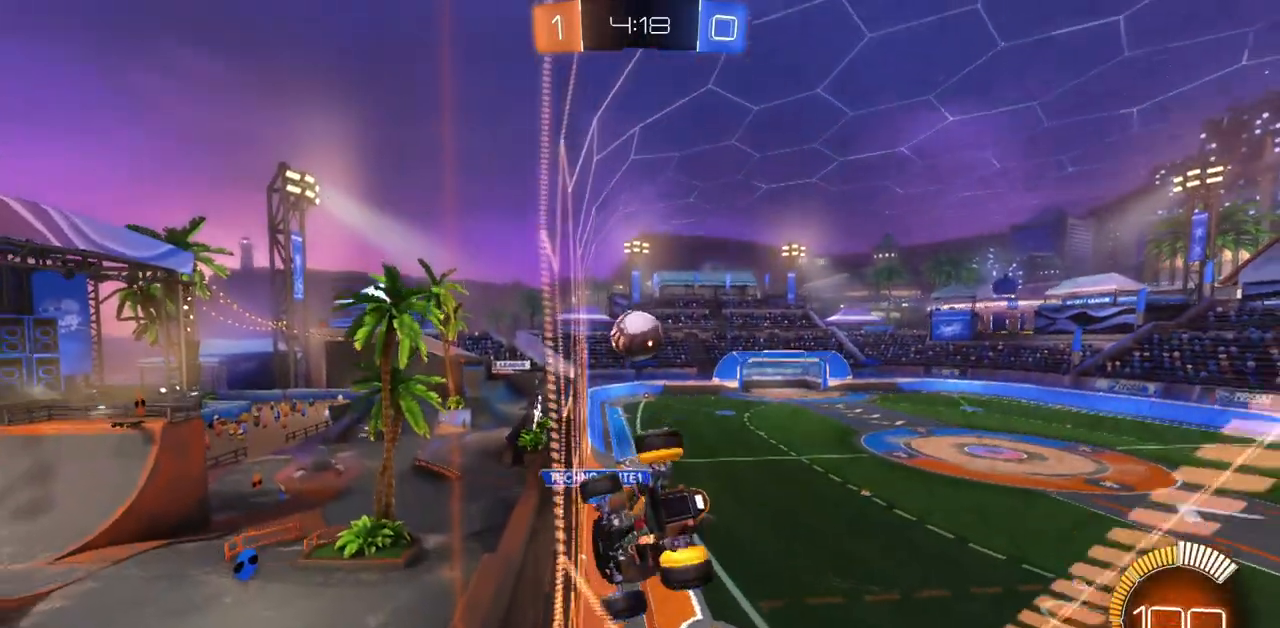
{"keys": ["a", "w"], "mouse": [], "events": []}
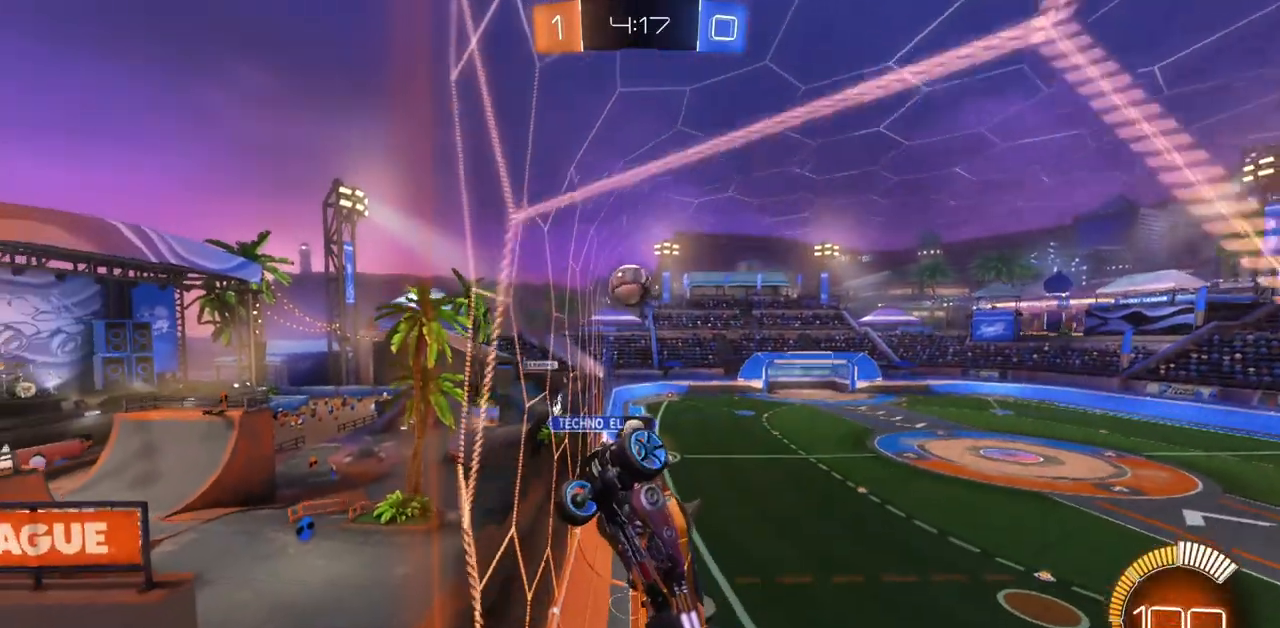
{"keys": ["w"], "mouse": [], "events": [[233, "a", "up"]]}
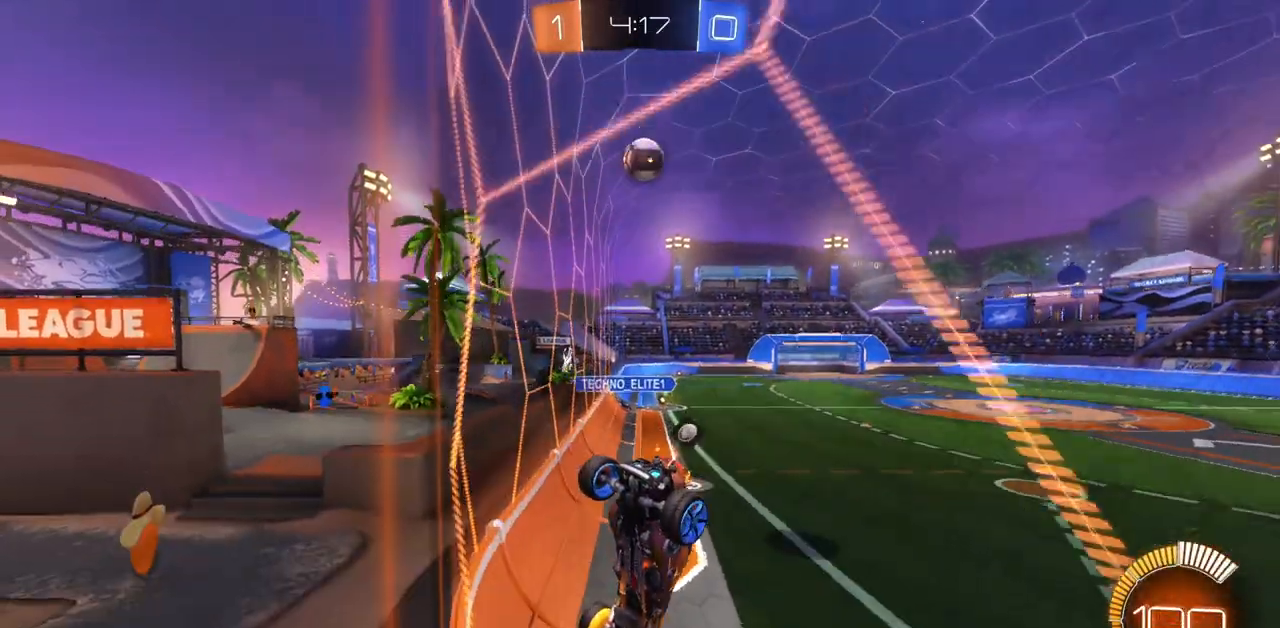
{"keys": [], "mouse": [], "events": [[267, "a", "down"], [434, "w", "up"], [484, "a", "up"]]}
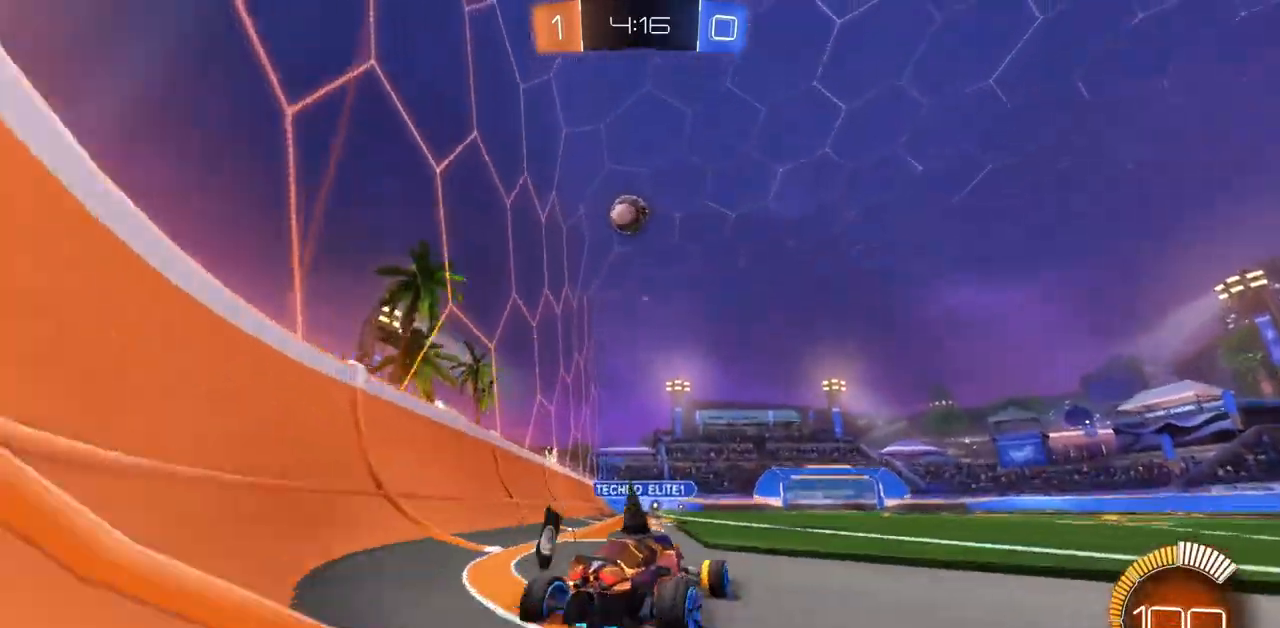
{"keys": ["d"], "mouse": [], "events": [[33, "d", "down"]]}
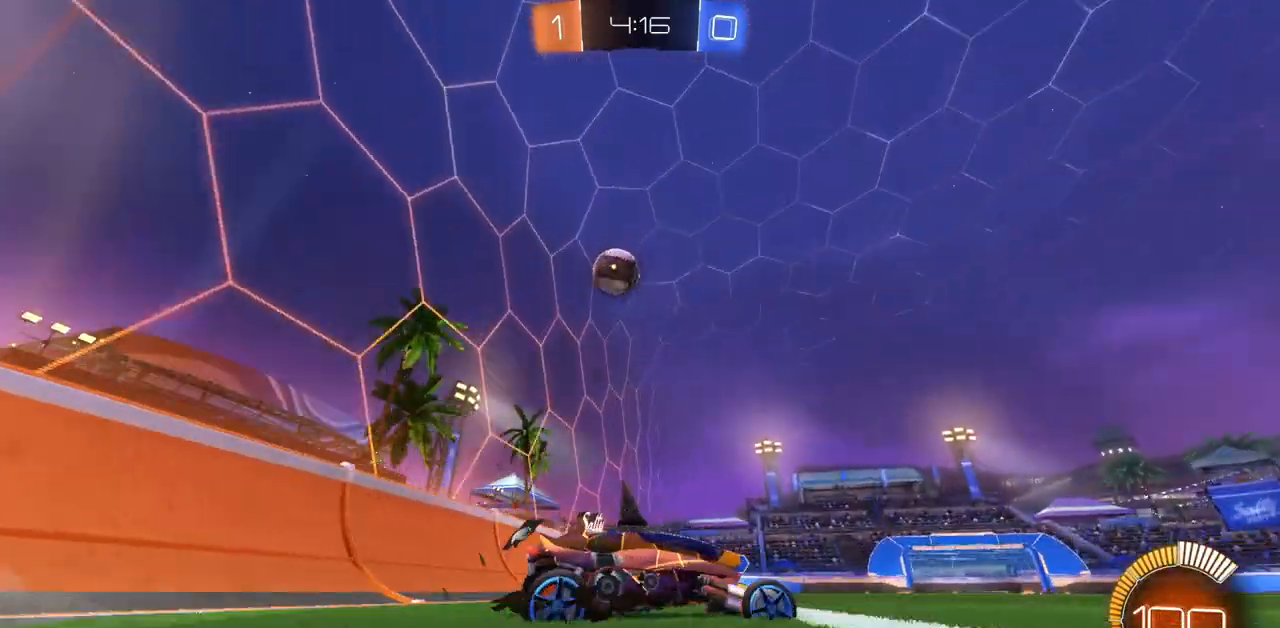
{"keys": ["d", "w"], "mouse": [], "events": [[117, "w", "down"]]}
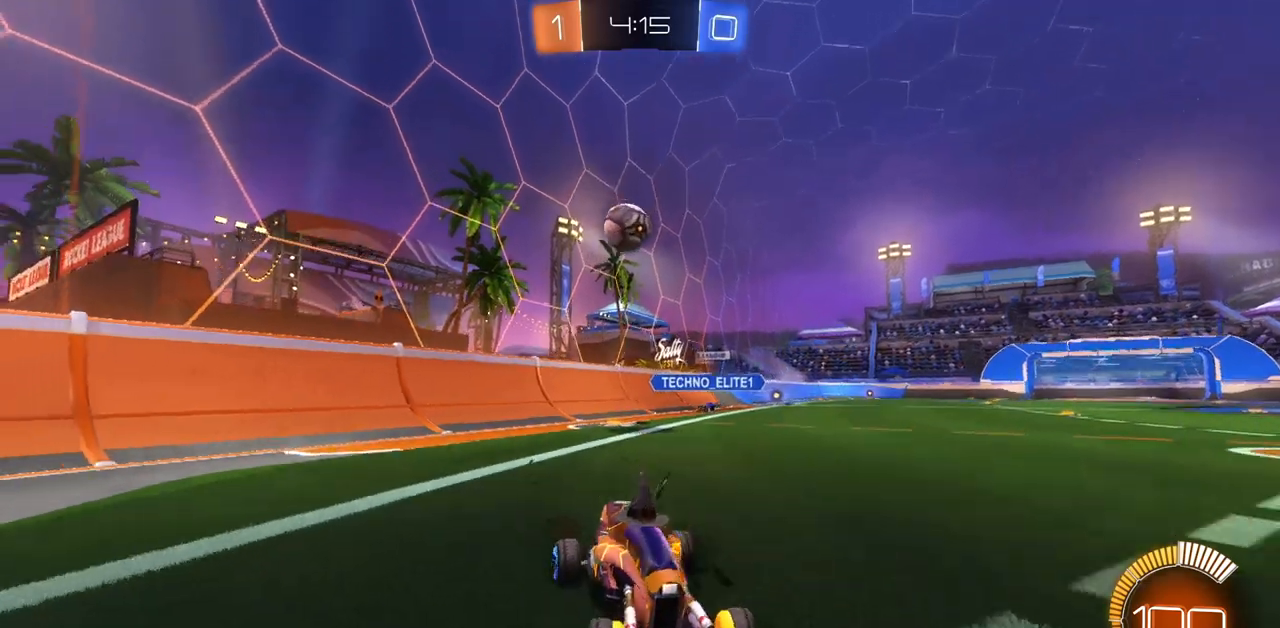
{"keys": ["w"], "mouse": [], "events": [[300, "d", "up"]]}
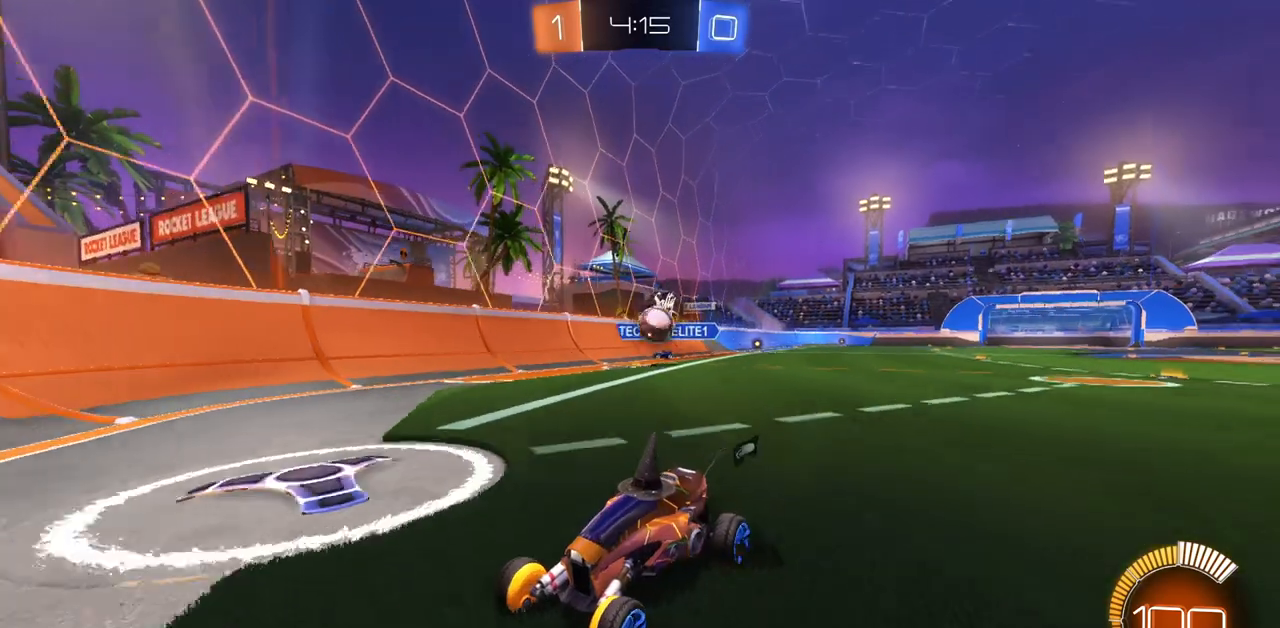
{"keys": ["a", "w"], "mouse": [], "events": [[167, "a", "down"], [351, "shift", "down"], [501, "shift", "up"]]}
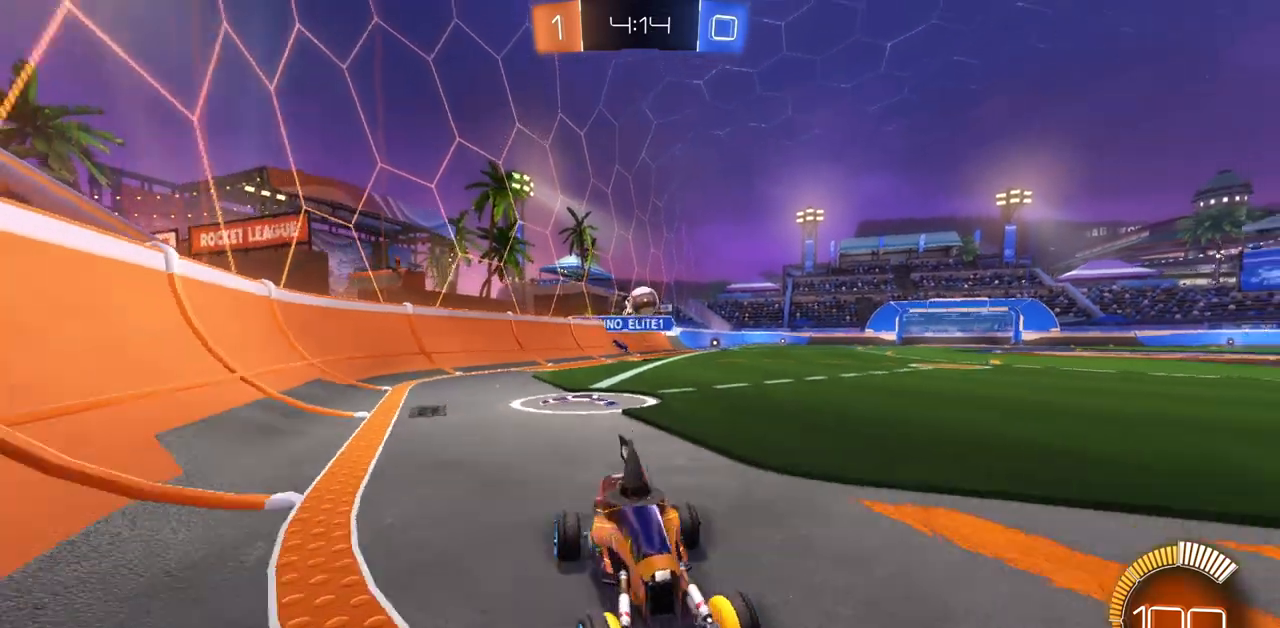
{"keys": [], "mouse": [], "events": [[200, "w", "up"], [384, "a", "up"]]}
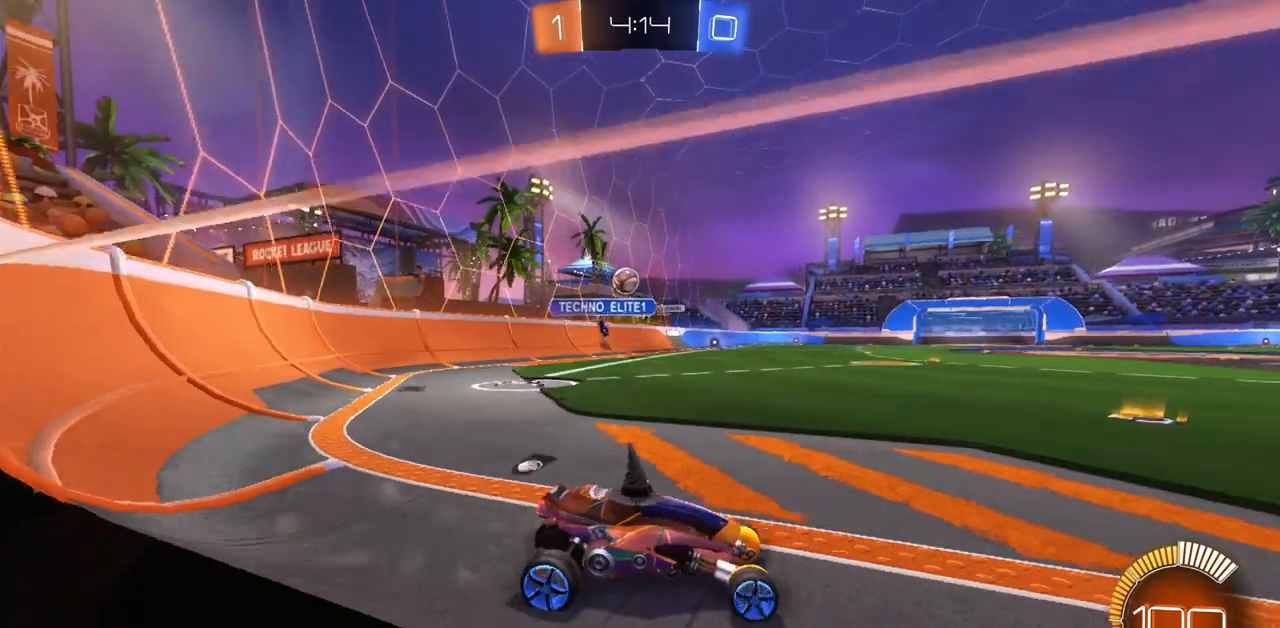
{"keys": ["a", "s"], "mouse": [], "events": [[151, "s", "down"], [234, "s", "up"], [301, "s", "down"], [434, "a", "down"]]}
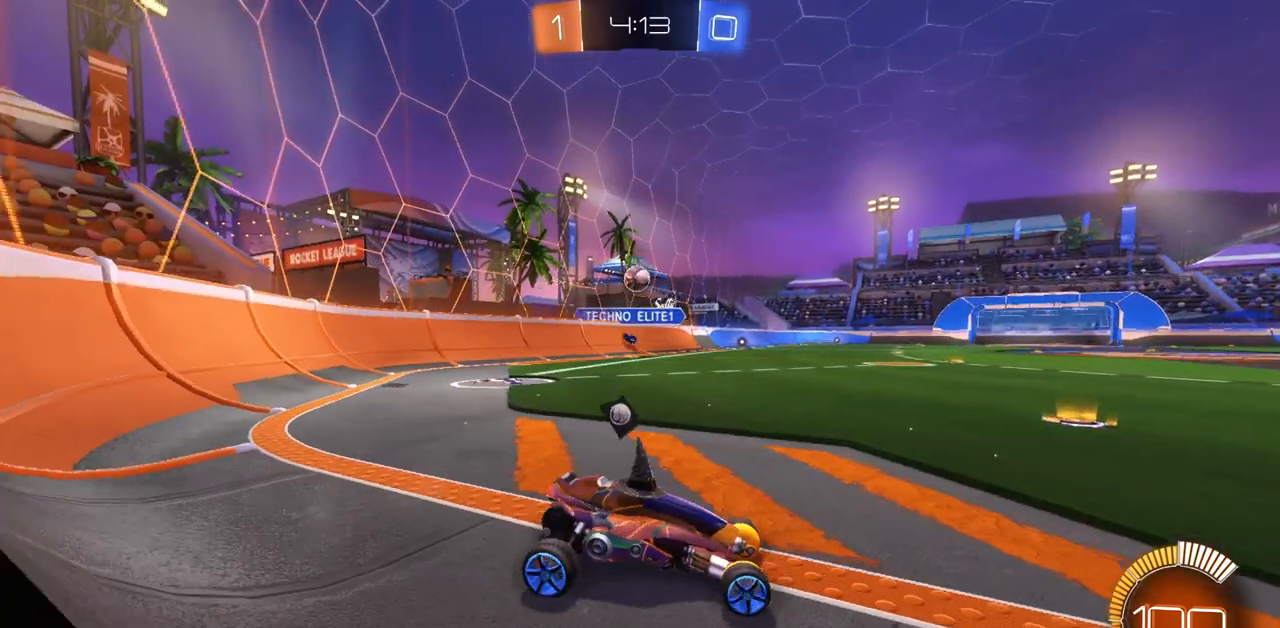
{"keys": ["s"], "mouse": [], "events": [[417, "a", "up"]]}
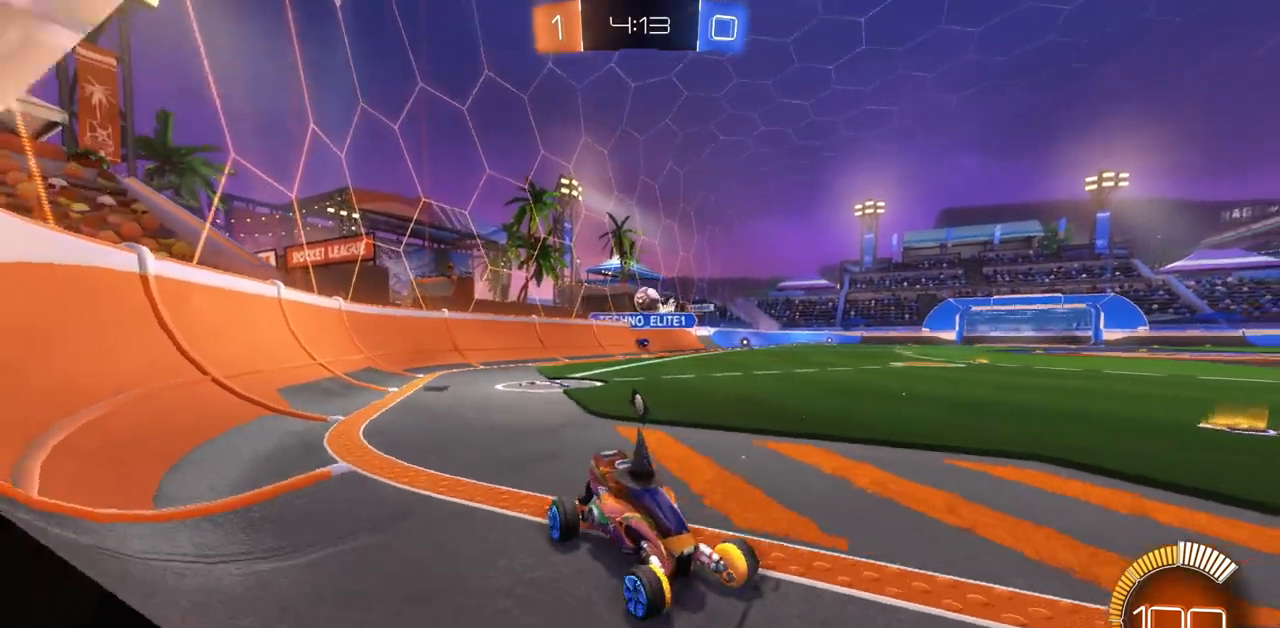
{"keys": [], "mouse": [], "events": [[351, "s", "up"]]}
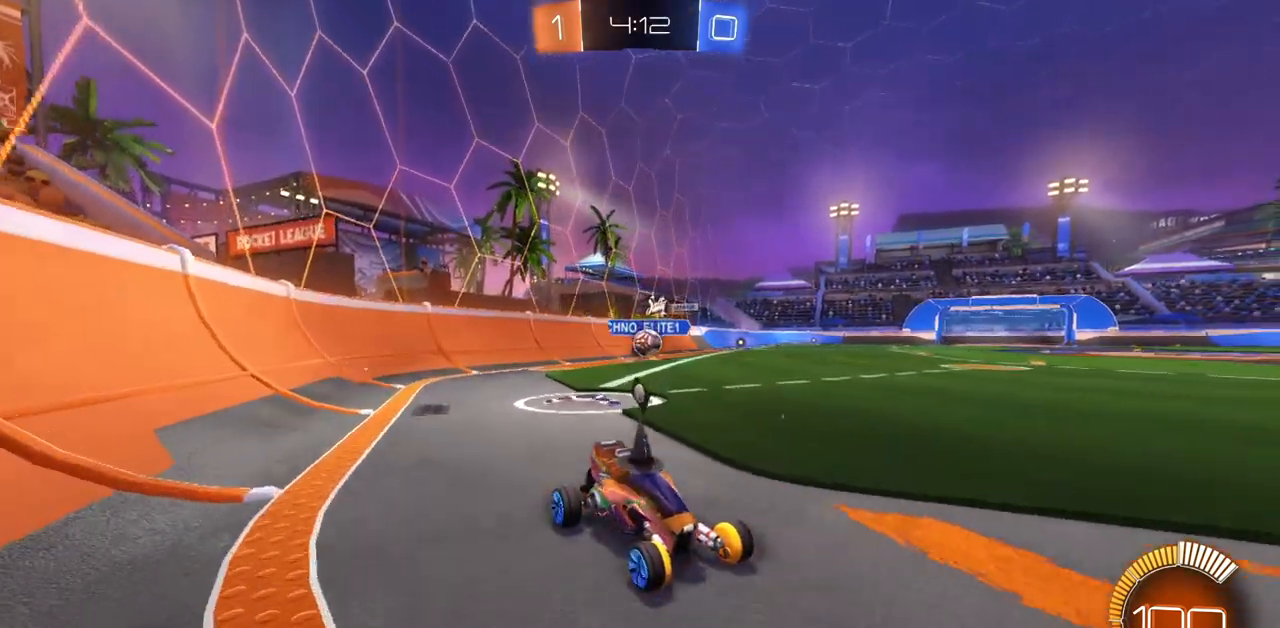
{"keys": ["w"], "mouse": ["left"], "events": [[17, "w", "down"], [100, "a", "down"], [367, "mouse_left", "down"], [484, "a", "up"]]}
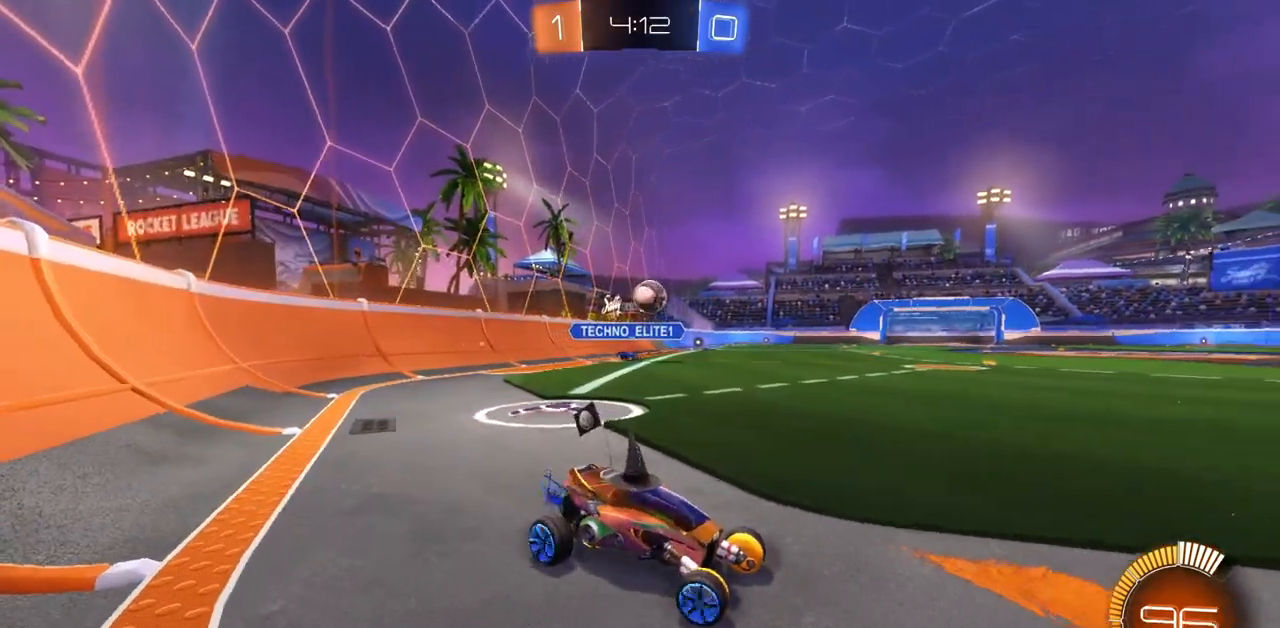
{"keys": ["a", "w"], "mouse": [], "events": [[251, "d", "down"], [401, "d", "up"], [434, "mouse_left", "up"], [484, "a", "down"]]}
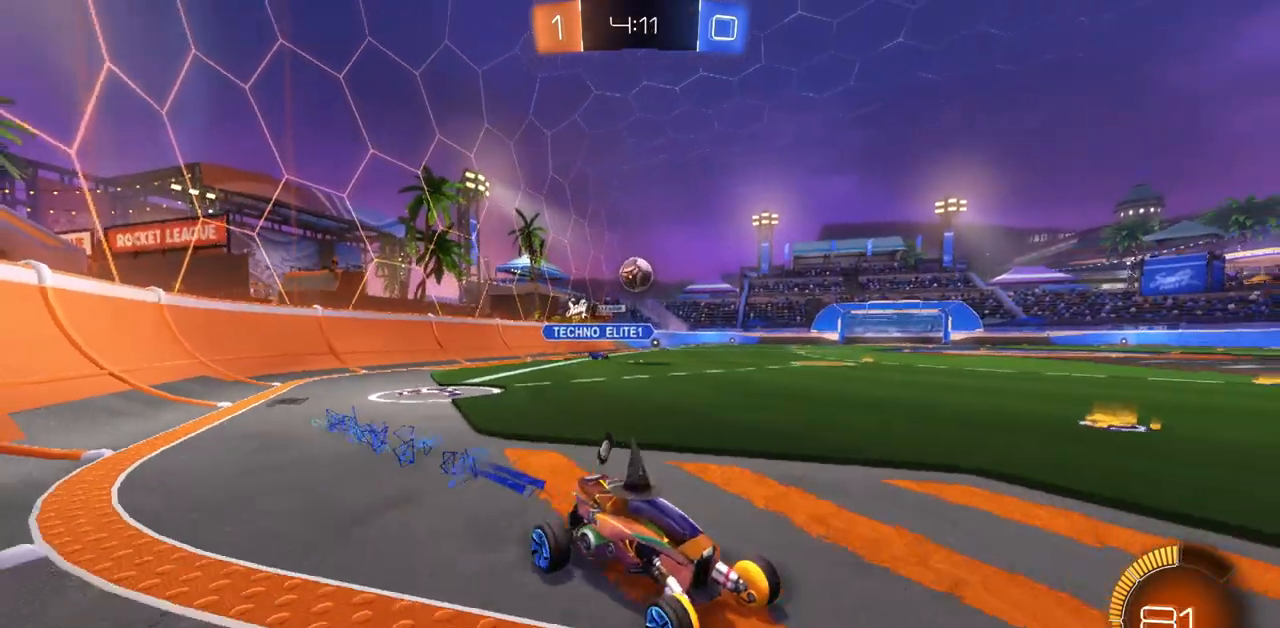
{"keys": [], "mouse": [], "events": [[150, "w", "up"], [450, "a", "up"]]}
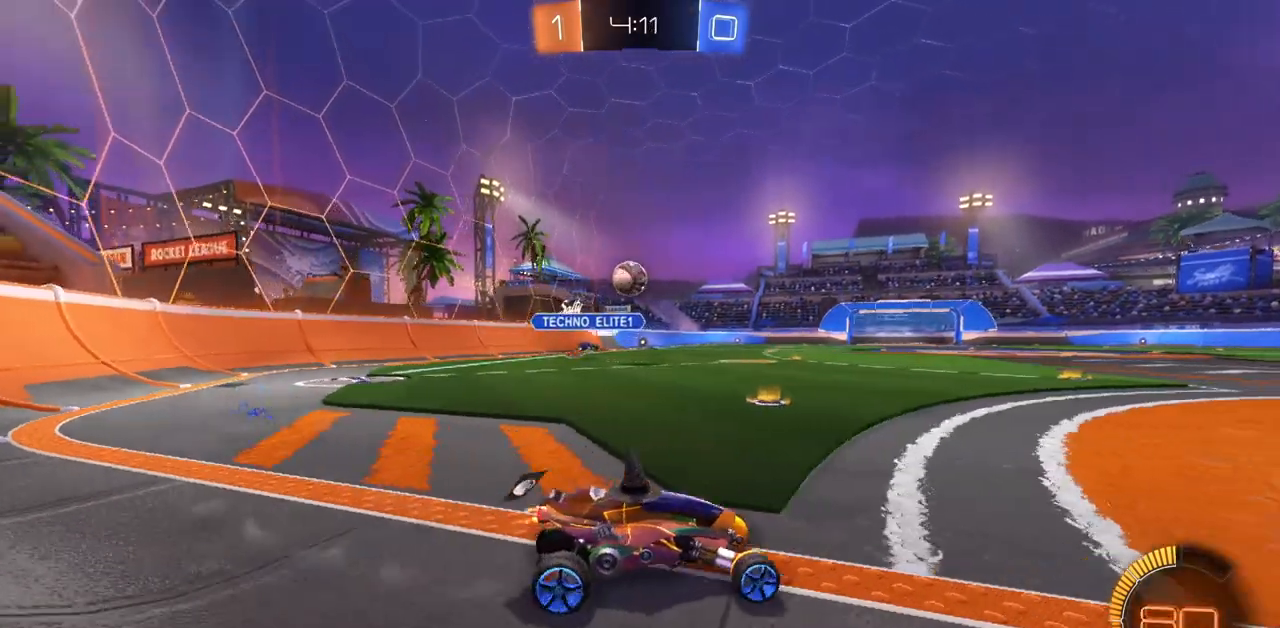
{"keys": ["w"], "mouse": [], "events": [[151, "d", "down"], [334, "d", "up"], [351, "w", "down"]]}
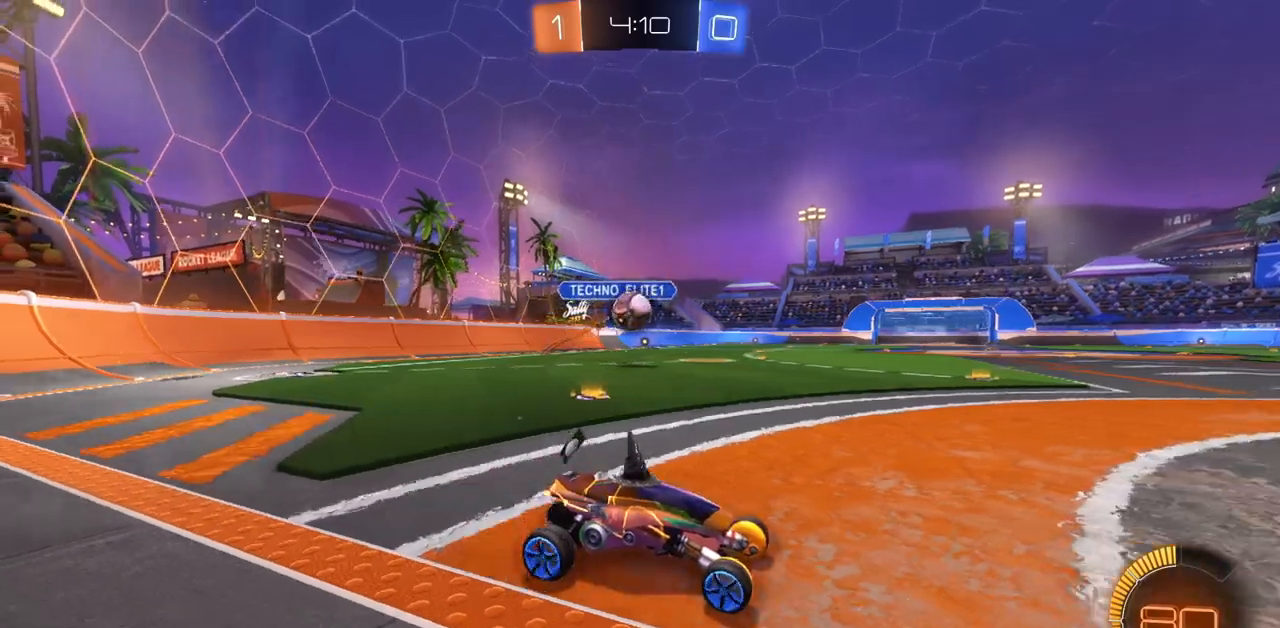
{"keys": ["a"], "mouse": [], "events": [[33, "a", "down"], [50, "mouse_left", "down"], [233, "mouse_left", "up"], [250, "w", "up"], [317, "a", "up"], [350, "a", "down"], [367, "a", "up"], [417, "a", "down"]]}
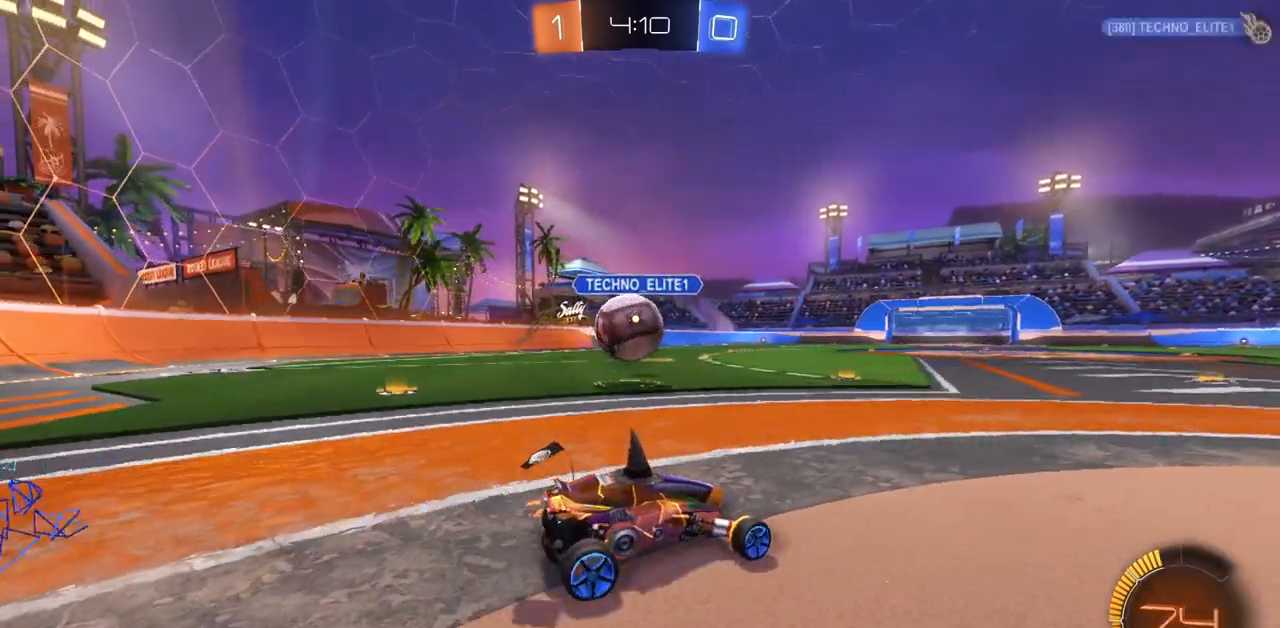
{"keys": ["a"], "mouse": [], "events": [[17, "mouse_right", "down"], [101, "mouse_right", "up"], [184, "mouse_right", "down"], [334, "mouse_right", "up"]]}
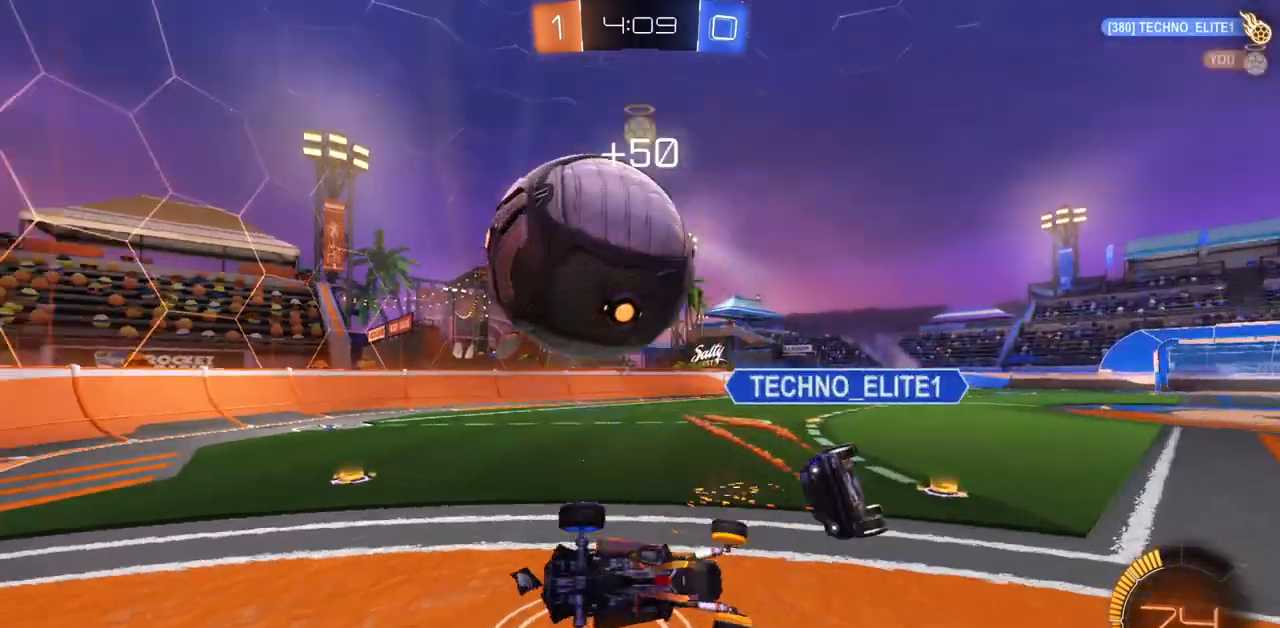
{"keys": ["a"], "mouse": [], "events": []}